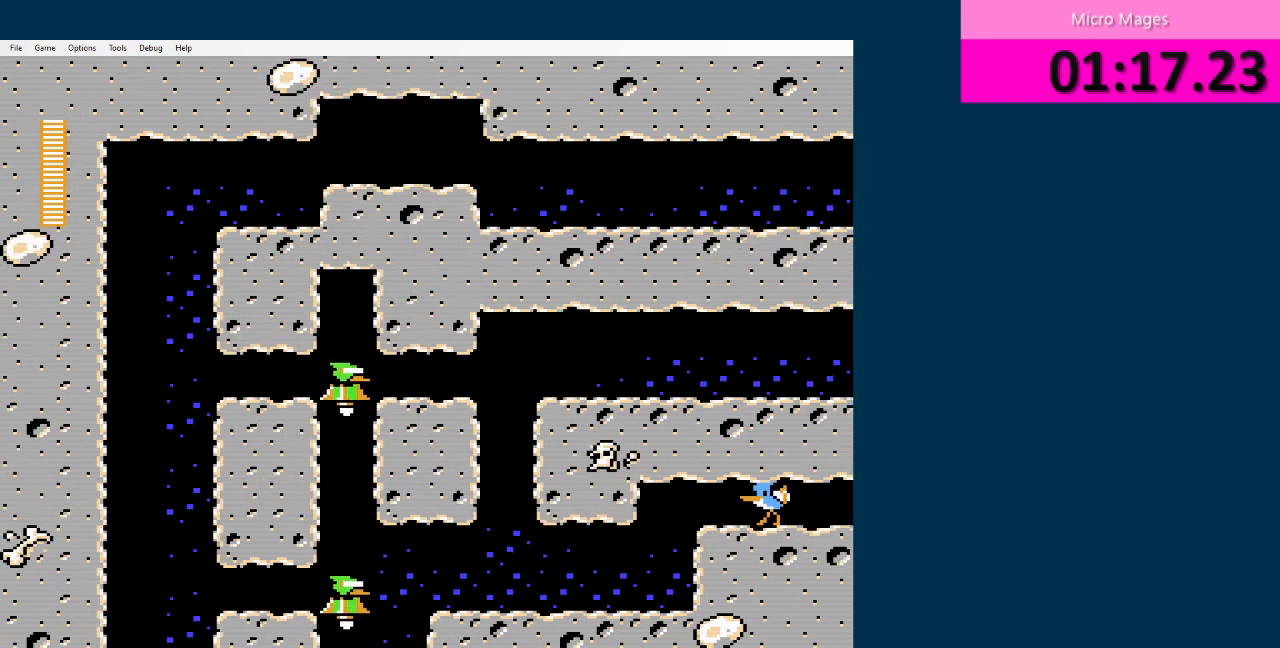
Gameplay with a controller (Nintendo layout); each line is a JSON object with the inputs held at the frame after it. "events" lists button and stick changes between this image and that frame as [ms after this image, input, new state], when the widget could be followed in between. Not read: L3 R3.
{"buttons": ["DPAD_LEFT"], "events": []}
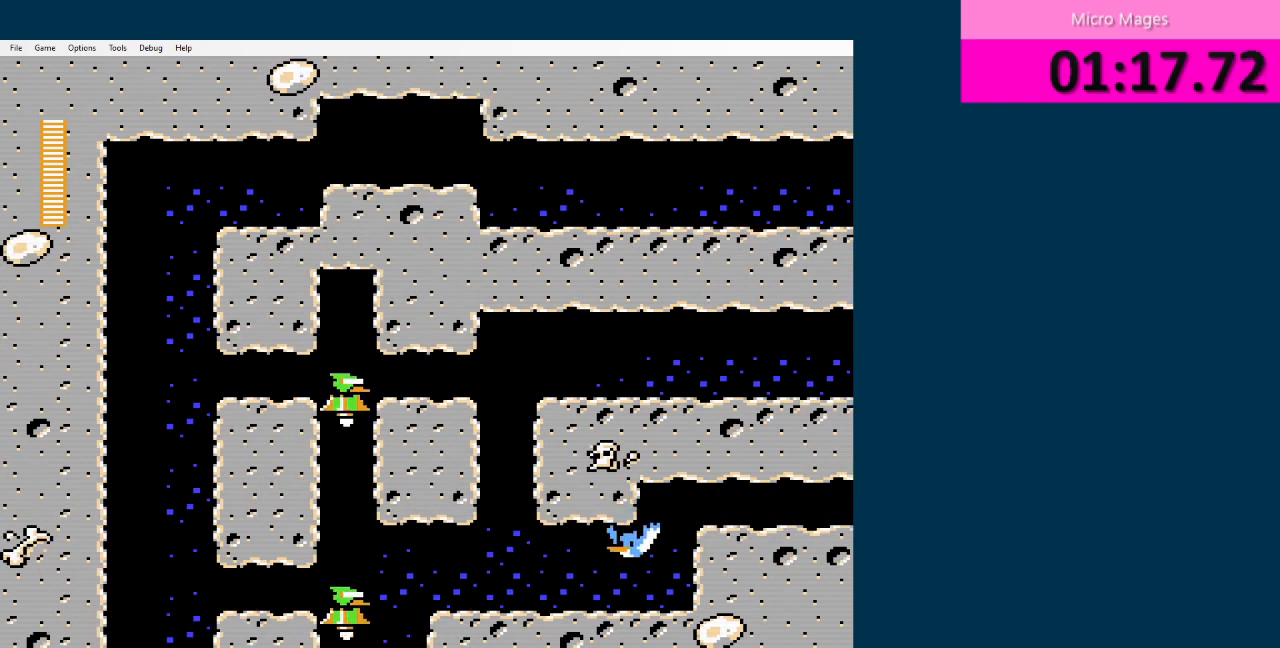
{"buttons": ["A", "DPAD_RIGHT"], "events": [[292, "A", "down"], [292, "DPAD_UP", "down"], [333, "DPAD_LEFT", "up"], [333, "DPAD_RIGHT", "down"], [333, "DPAD_UP", "up"], [417, "A", "up"], [458, "A", "down"]]}
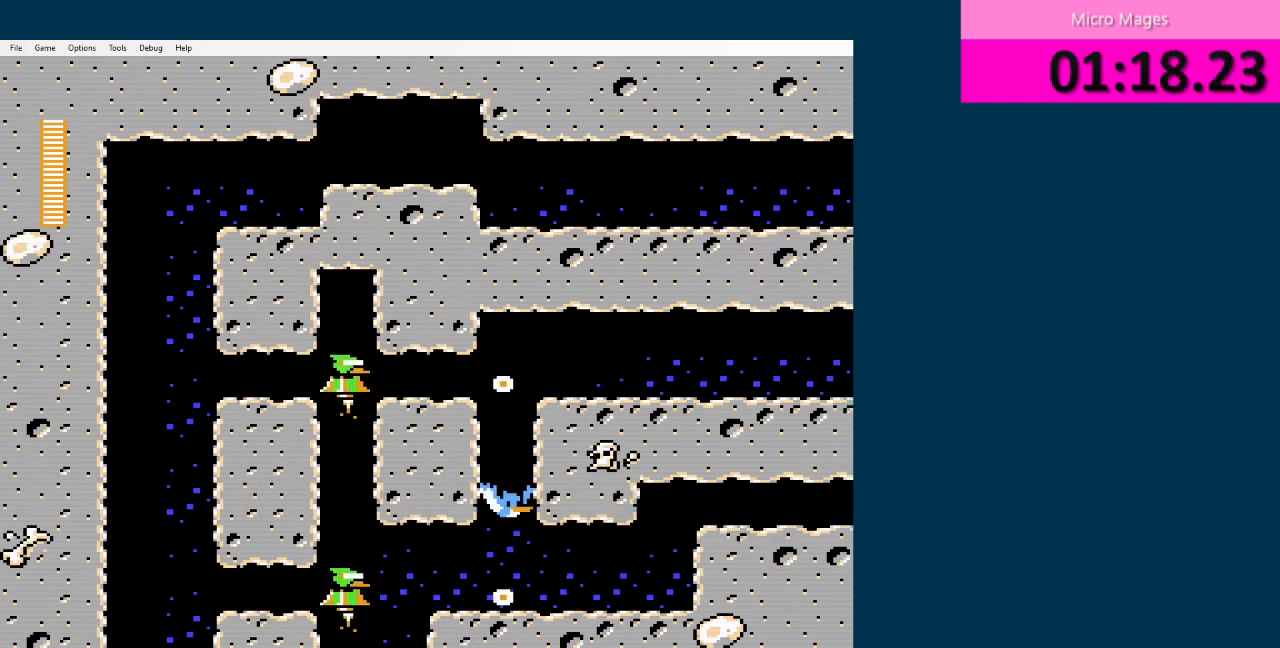
{"buttons": ["DPAD_RIGHT"], "events": [[83, "A", "up"], [125, "A", "down"], [250, "A", "up"], [292, "A", "down"], [417, "A", "up"]]}
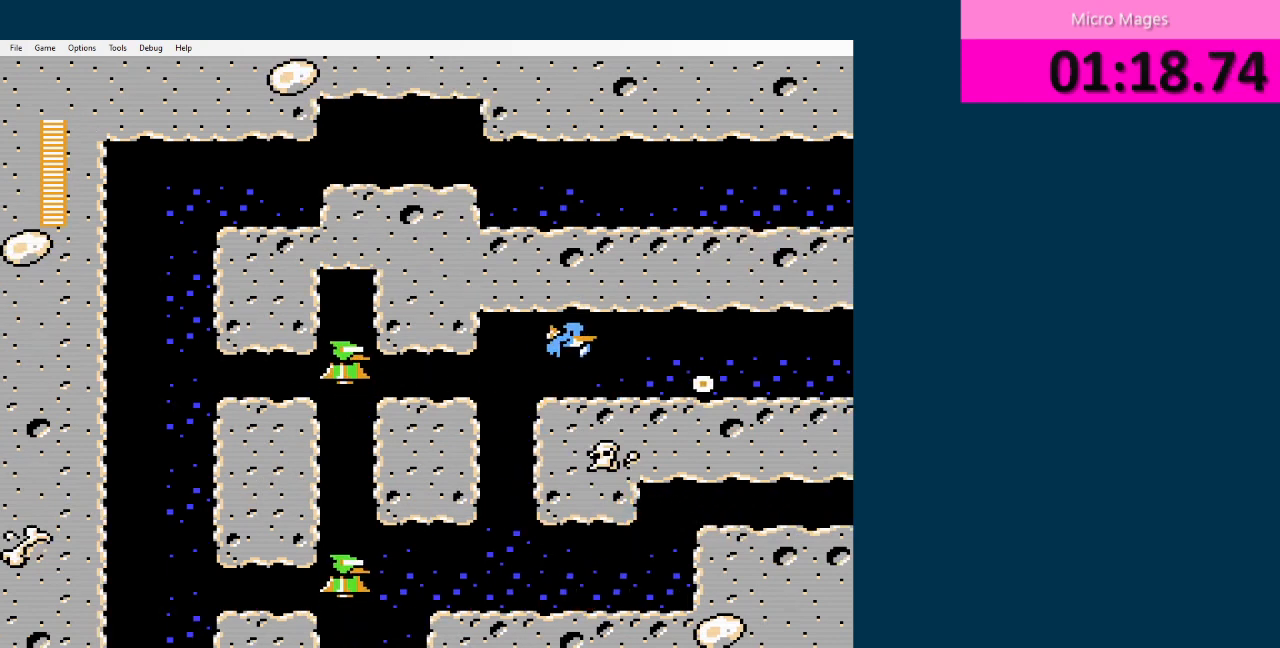
{"buttons": ["DPAD_RIGHT"], "events": []}
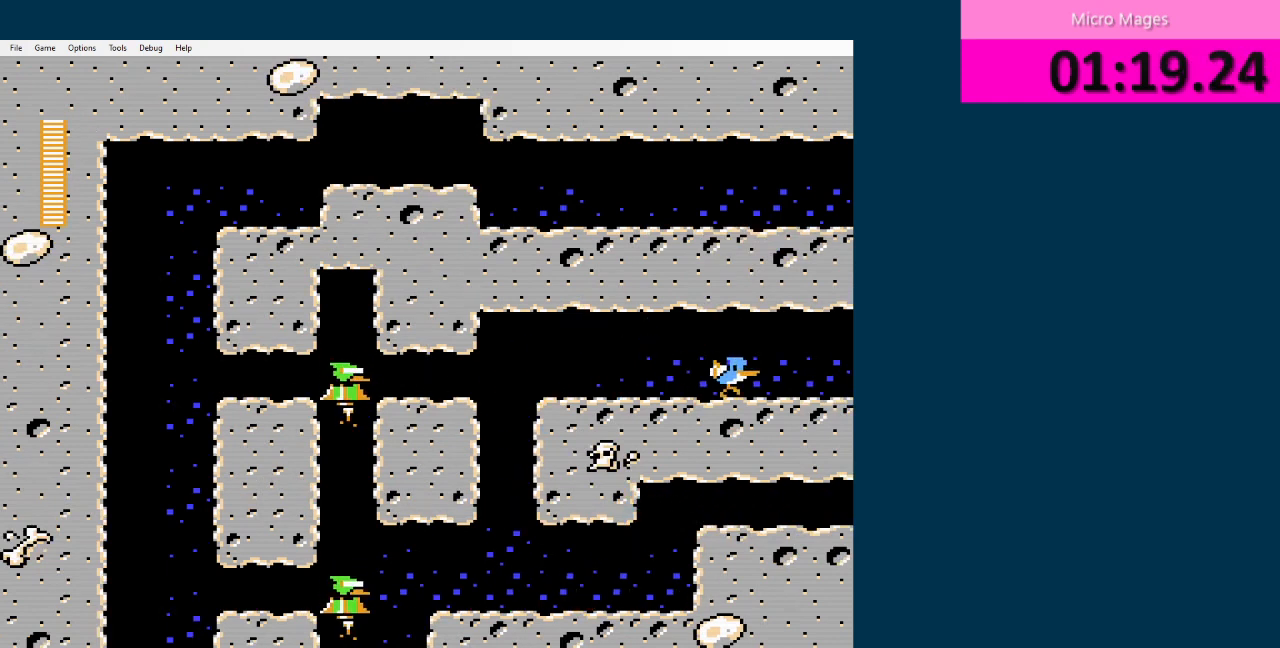
{"buttons": ["DPAD_RIGHT"], "events": []}
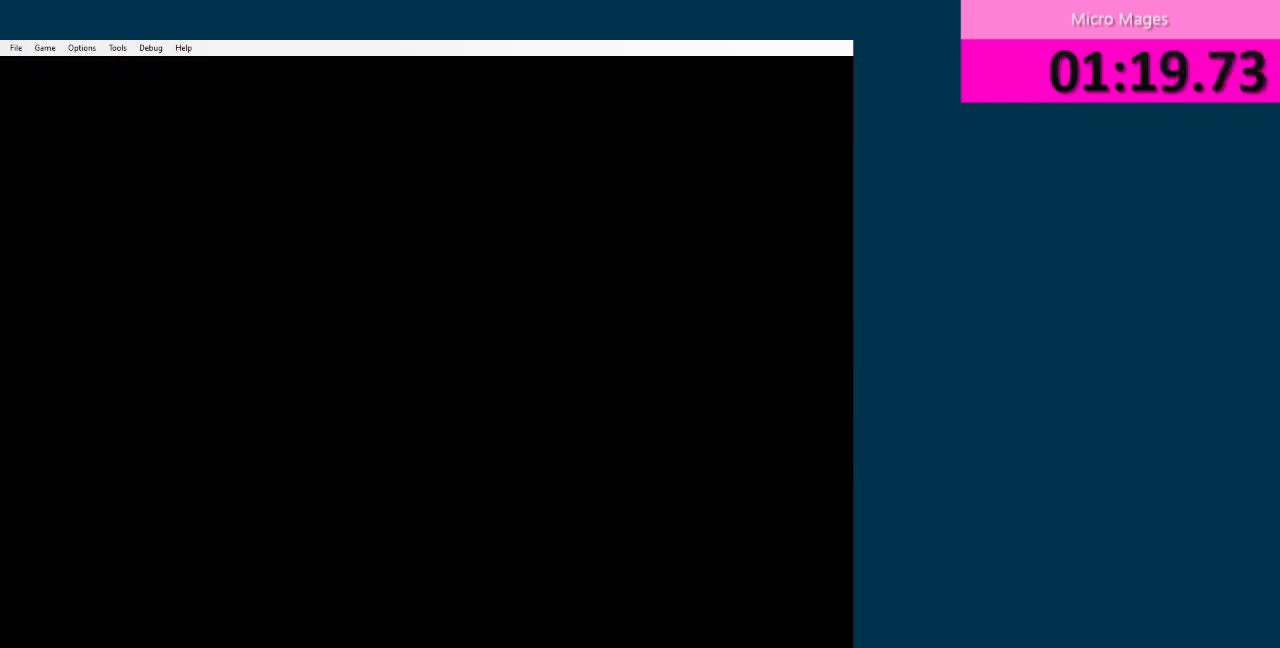
{"buttons": ["DPAD_RIGHT"], "events": []}
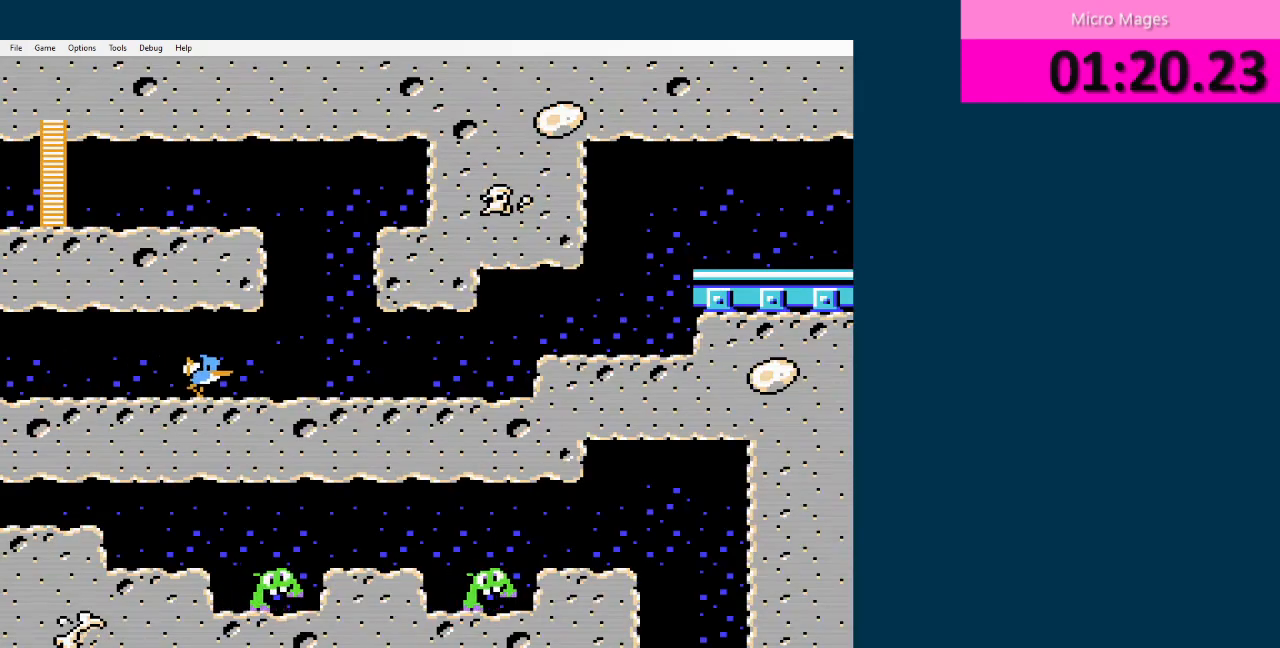
{"buttons": ["DPAD_RIGHT"], "events": []}
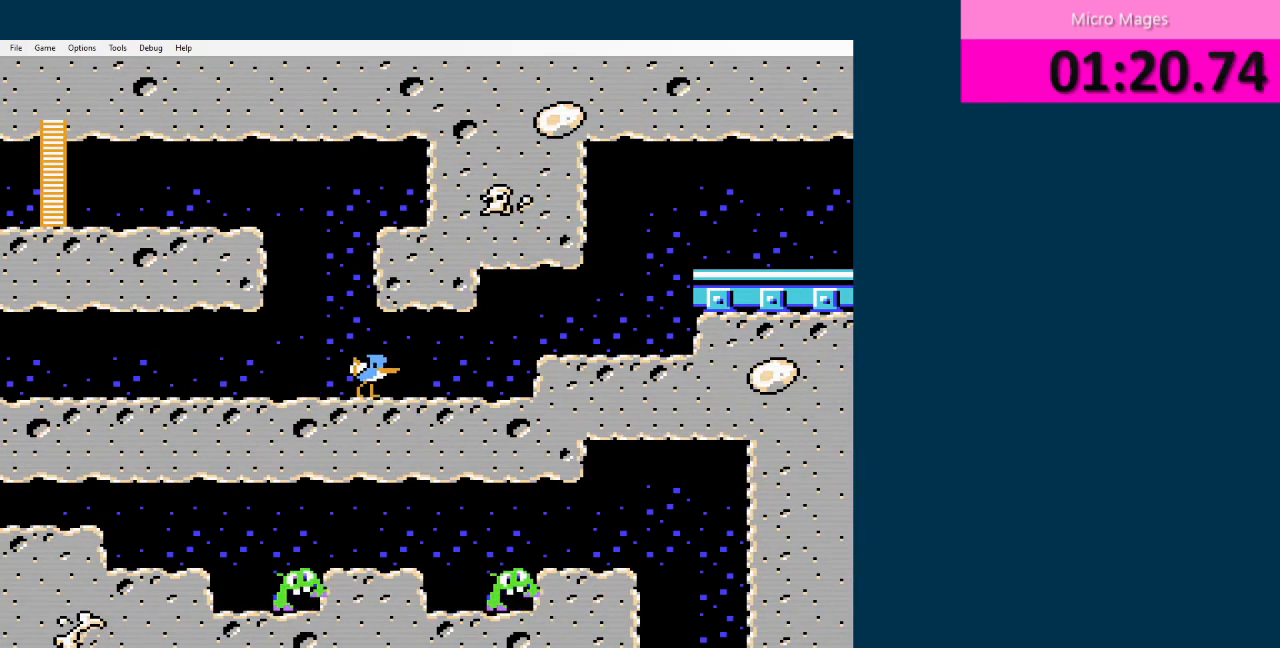
{"buttons": ["DPAD_RIGHT"], "events": [[250, "A", "down"], [292, "A", "up"]]}
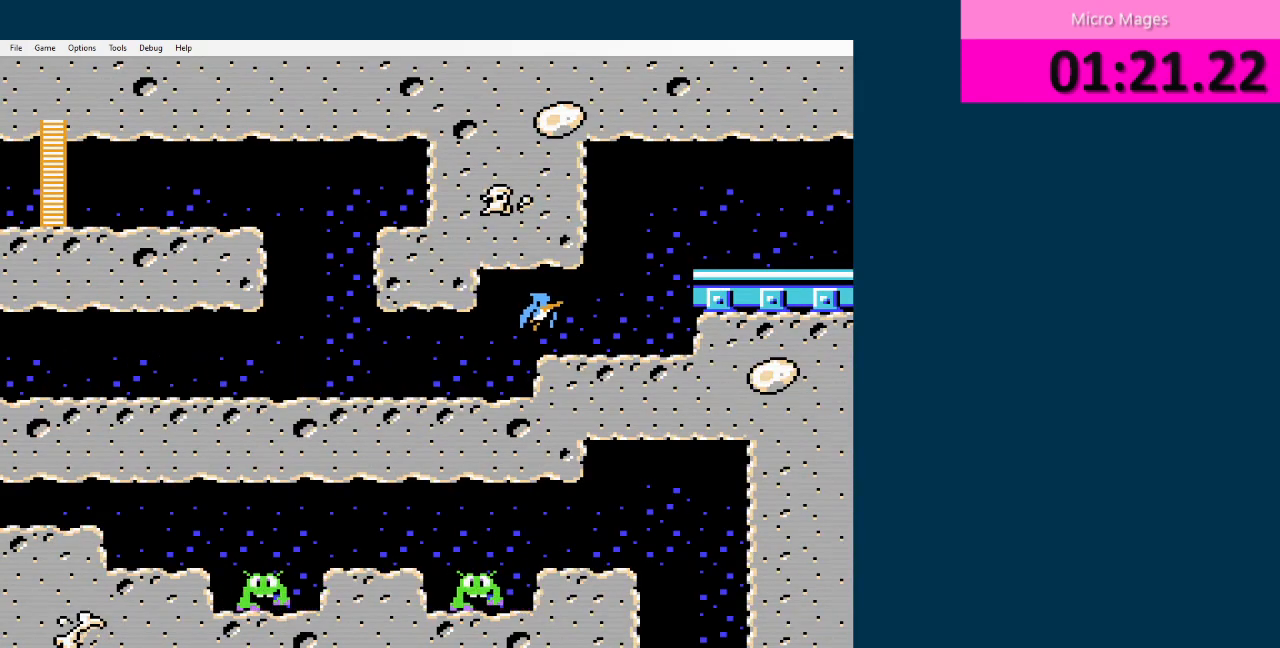
{"buttons": ["DPAD_RIGHT"], "events": [[167, "A", "down"], [334, "A", "up"]]}
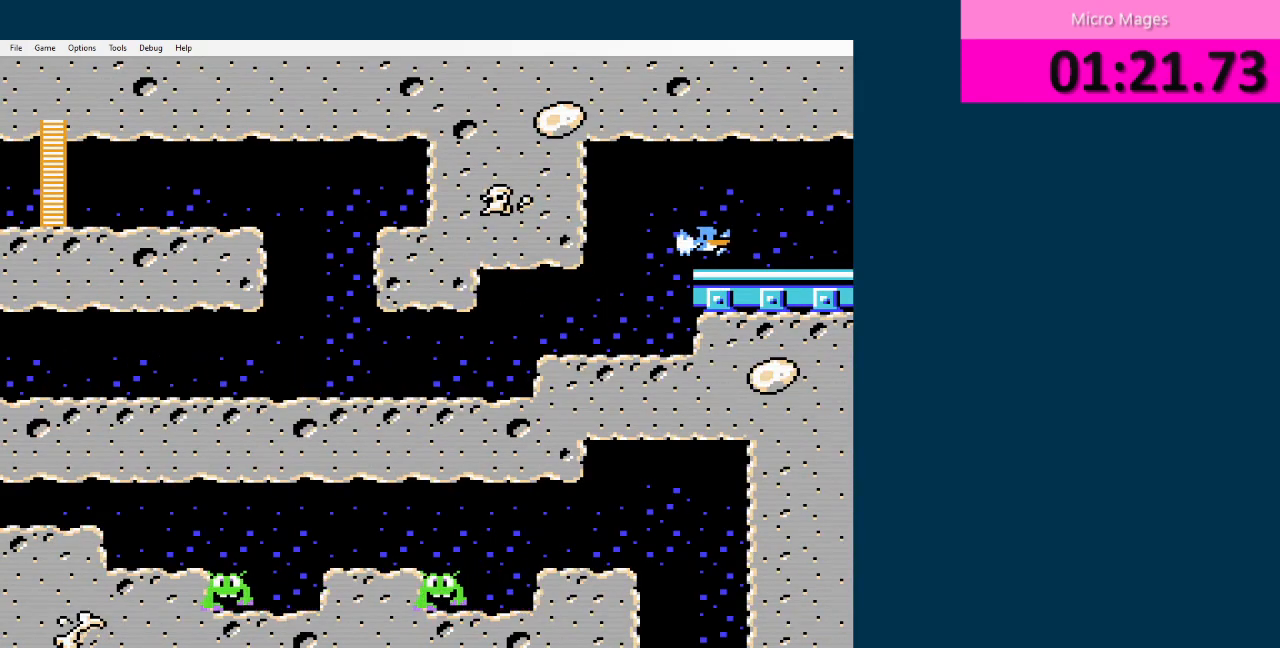
{"buttons": ["DPAD_RIGHT"], "events": []}
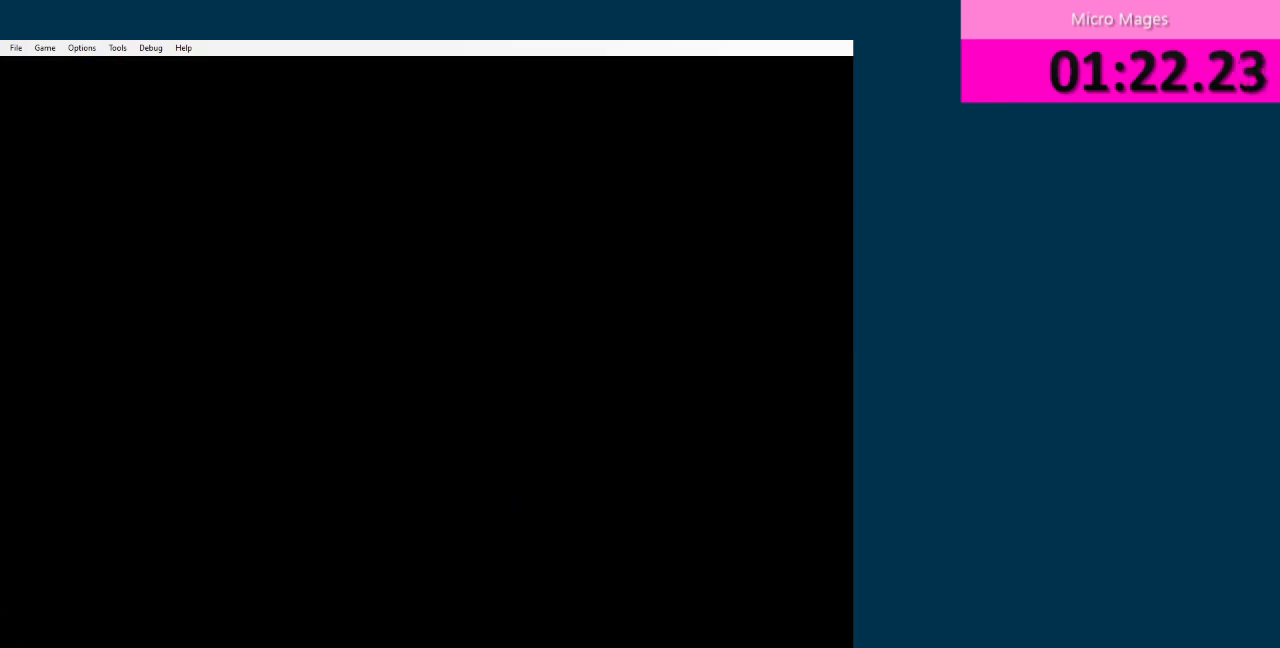
{"buttons": ["DPAD_RIGHT"], "events": []}
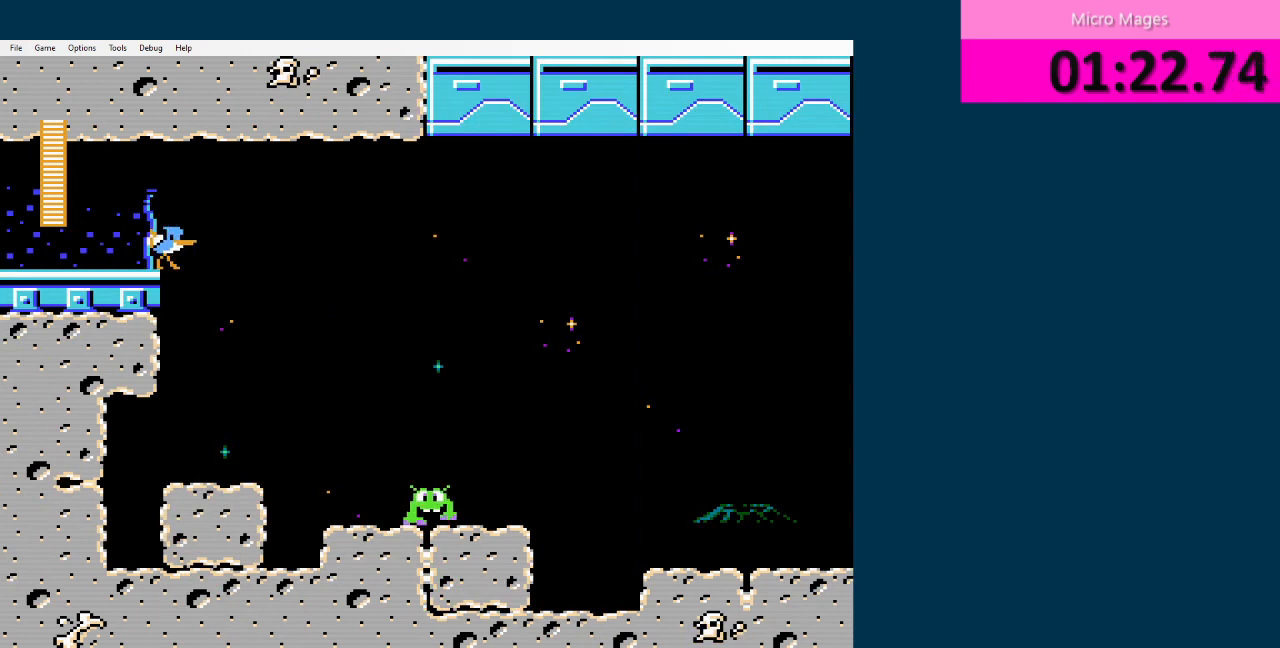
{"buttons": ["DPAD_RIGHT"], "events": []}
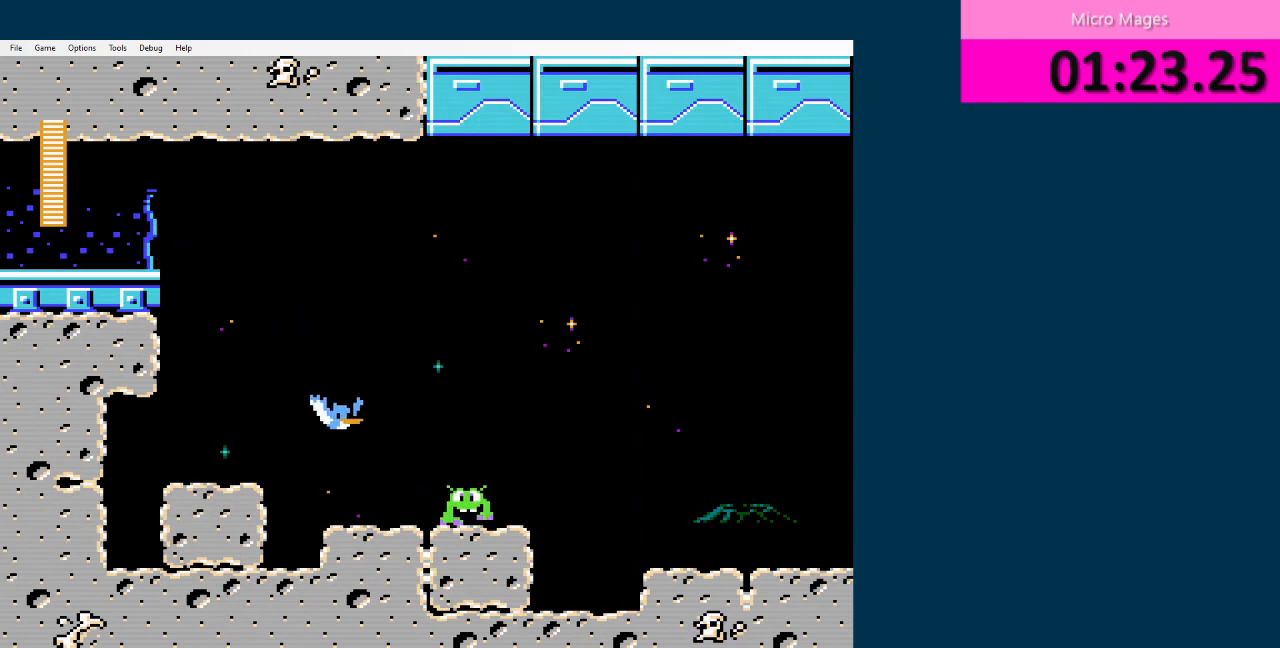
{"buttons": ["DPAD_RIGHT"], "events": [[167, "A", "down"], [334, "A", "up"]]}
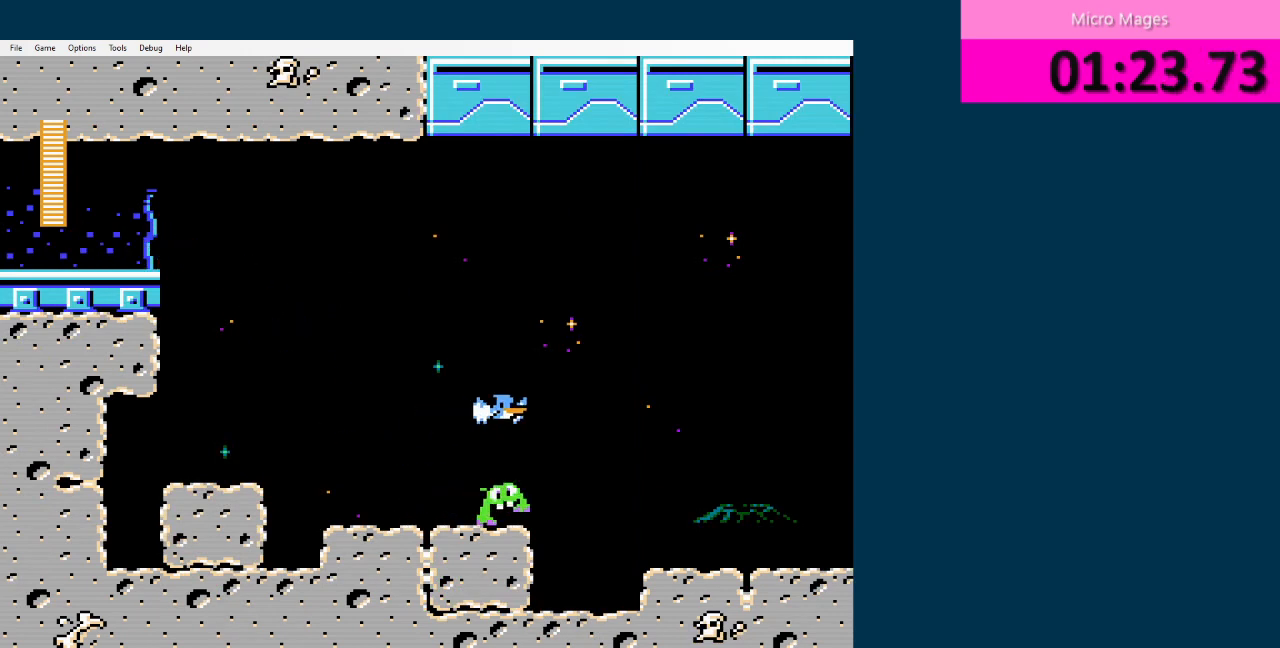
{"buttons": ["DPAD_RIGHT"], "events": []}
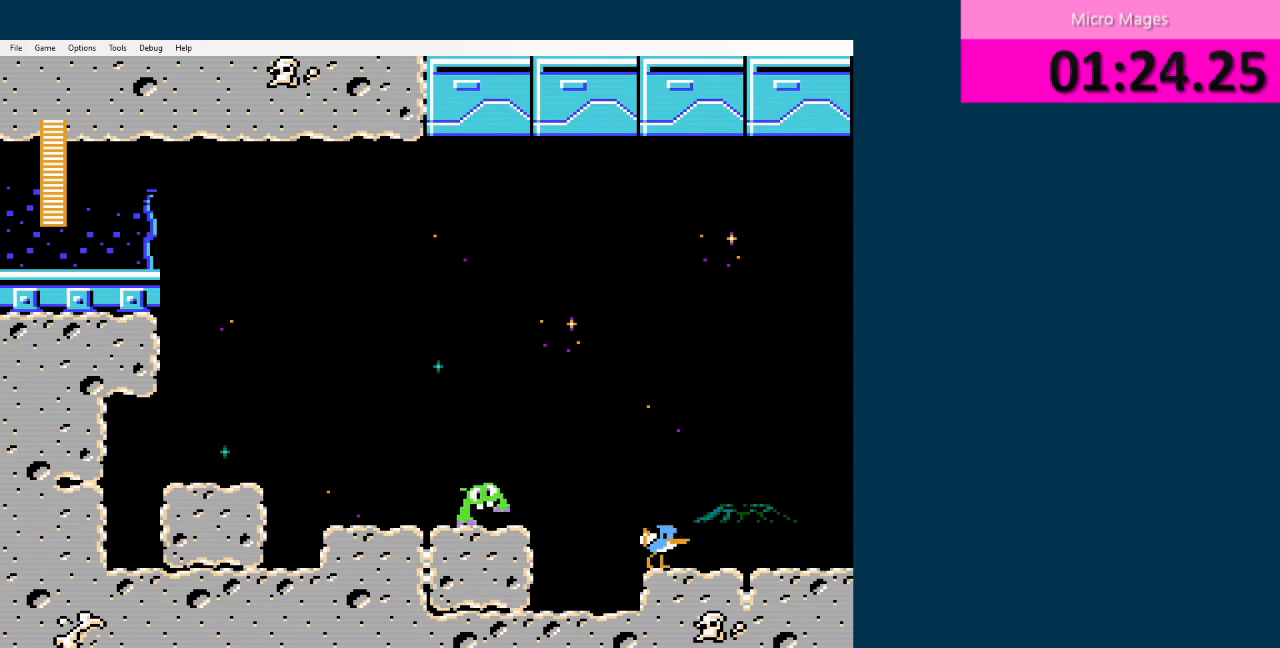
{"buttons": ["DPAD_RIGHT"], "events": []}
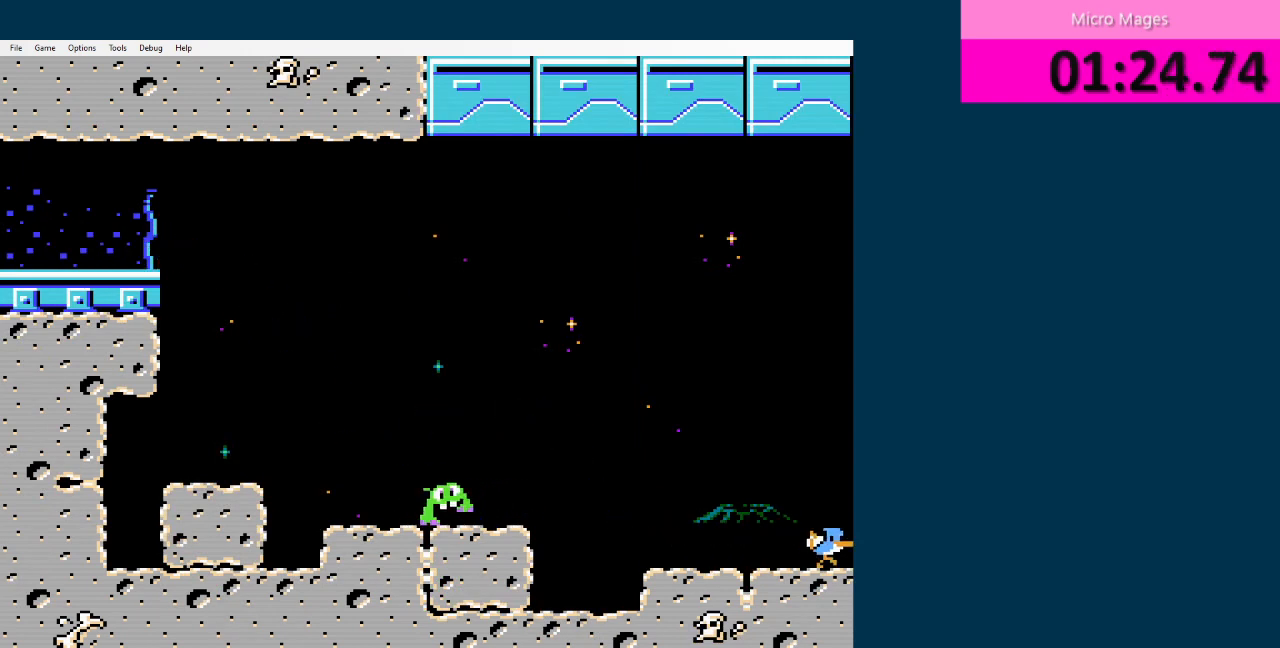
{"buttons": ["DPAD_RIGHT"], "events": []}
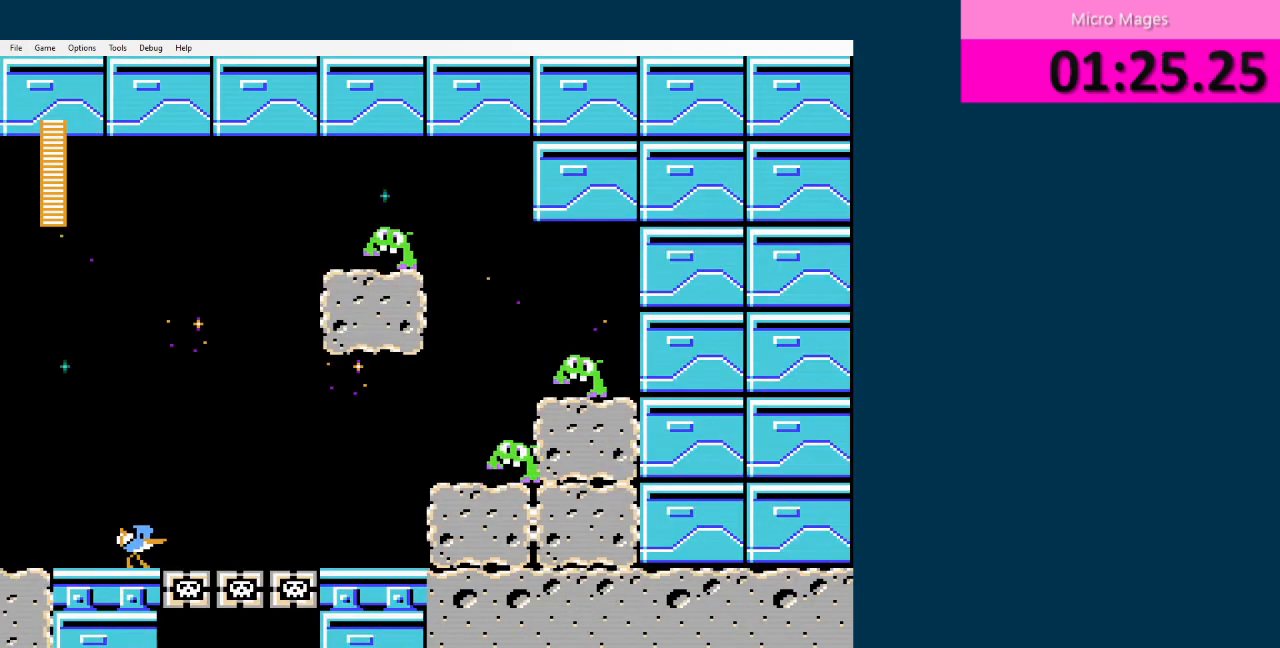
{"buttons": ["A", "DPAD_RIGHT"], "events": [[417, "A", "down"]]}
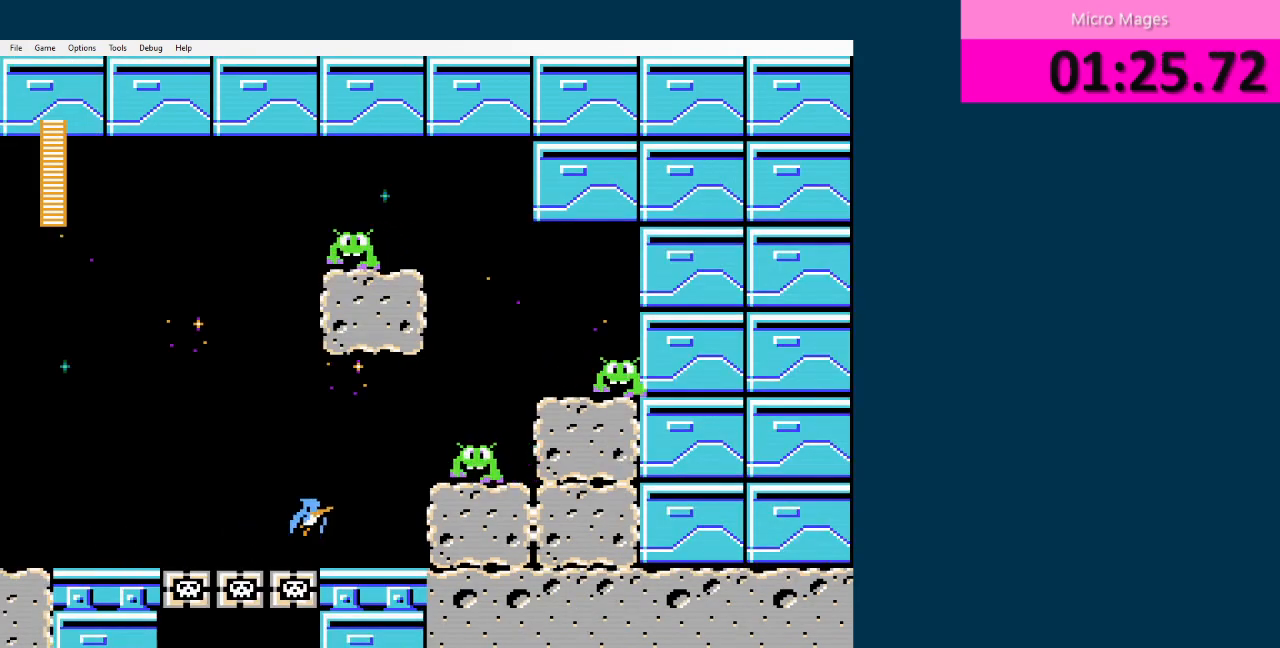
{"buttons": ["DPAD_LEFT"], "events": [[83, "A", "up"], [333, "DPAD_RIGHT", "up"], [417, "DPAD_LEFT", "down"]]}
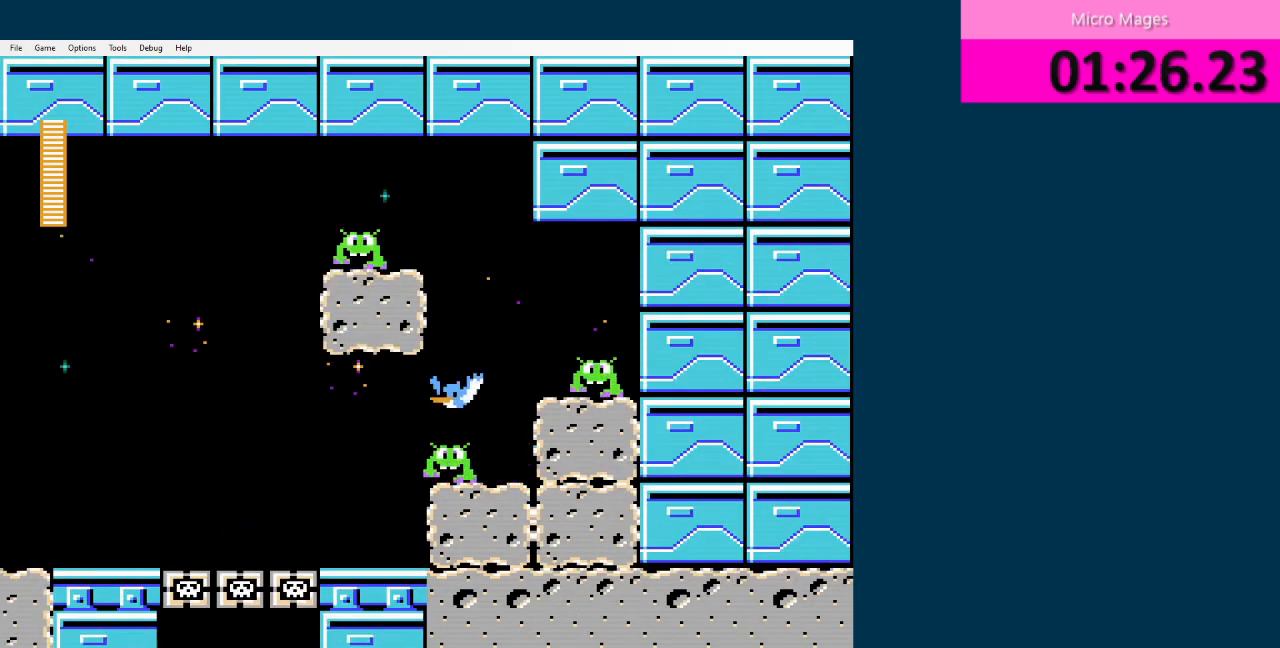
{"buttons": [], "events": [[83, "DPAD_LEFT", "up"]]}
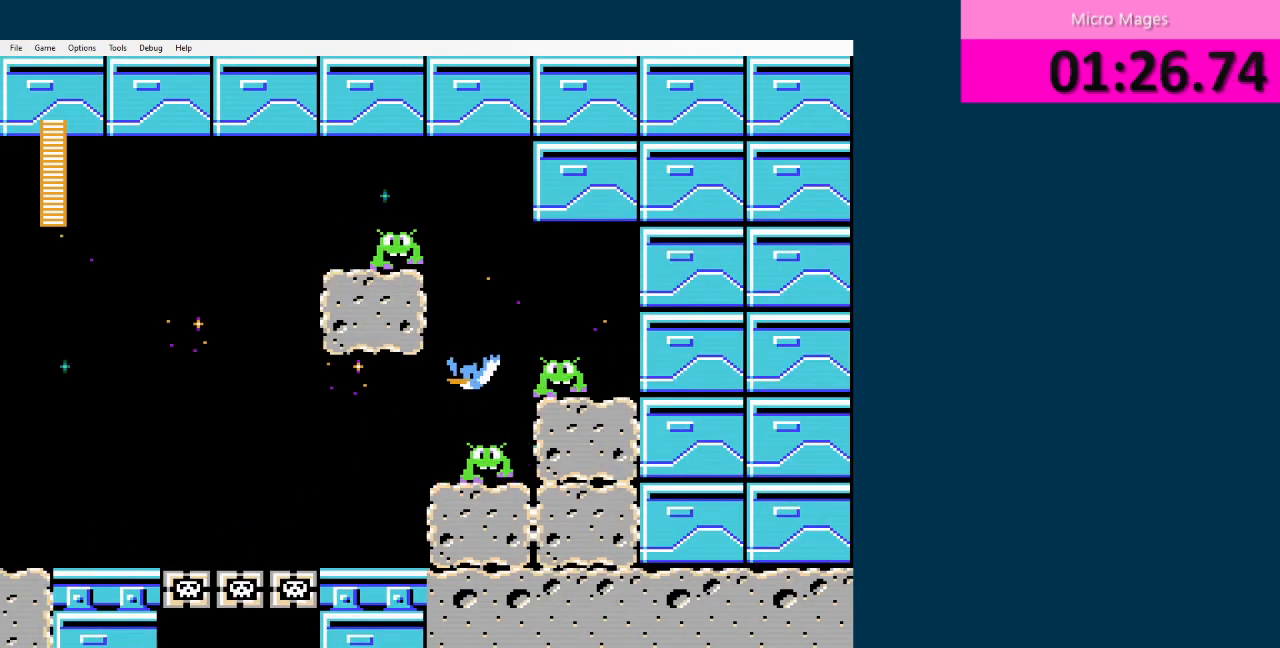
{"buttons": ["DPAD_RIGHT"], "events": [[333, "A", "down"], [417, "DPAD_RIGHT", "down"], [458, "A", "up"]]}
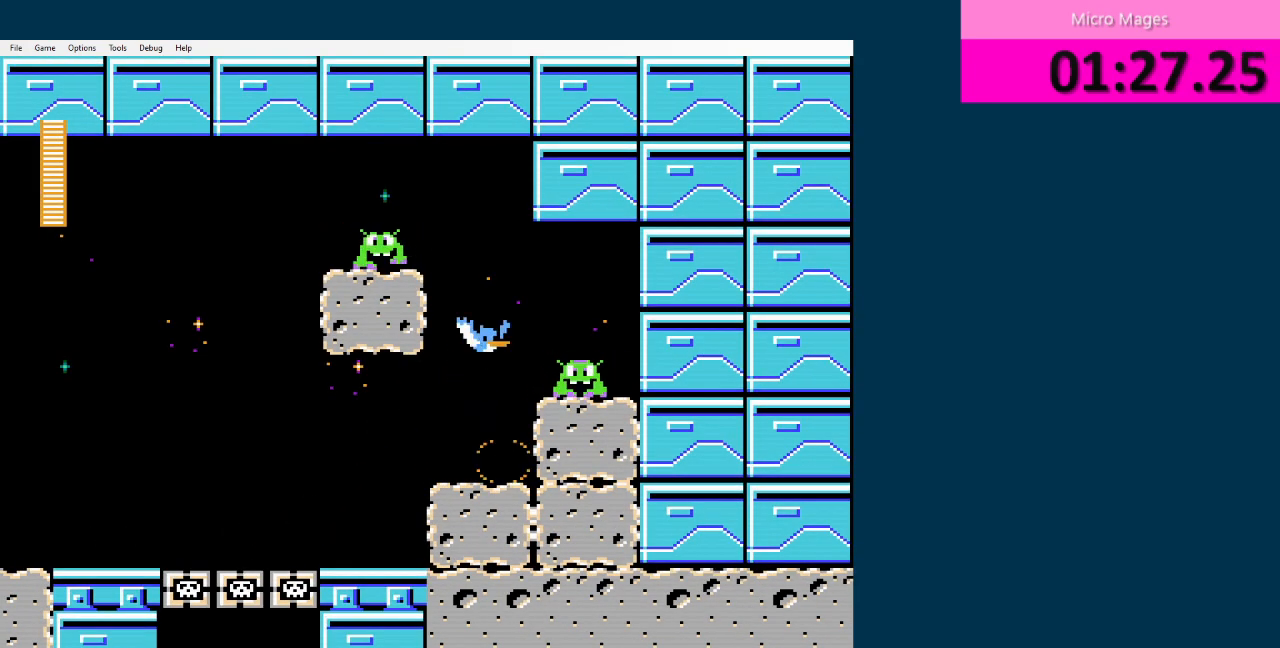
{"buttons": ["DPAD_LEFT"], "events": [[84, "A", "down"], [125, "A", "up"], [250, "DPAD_RIGHT", "up"], [417, "DPAD_LEFT", "down"]]}
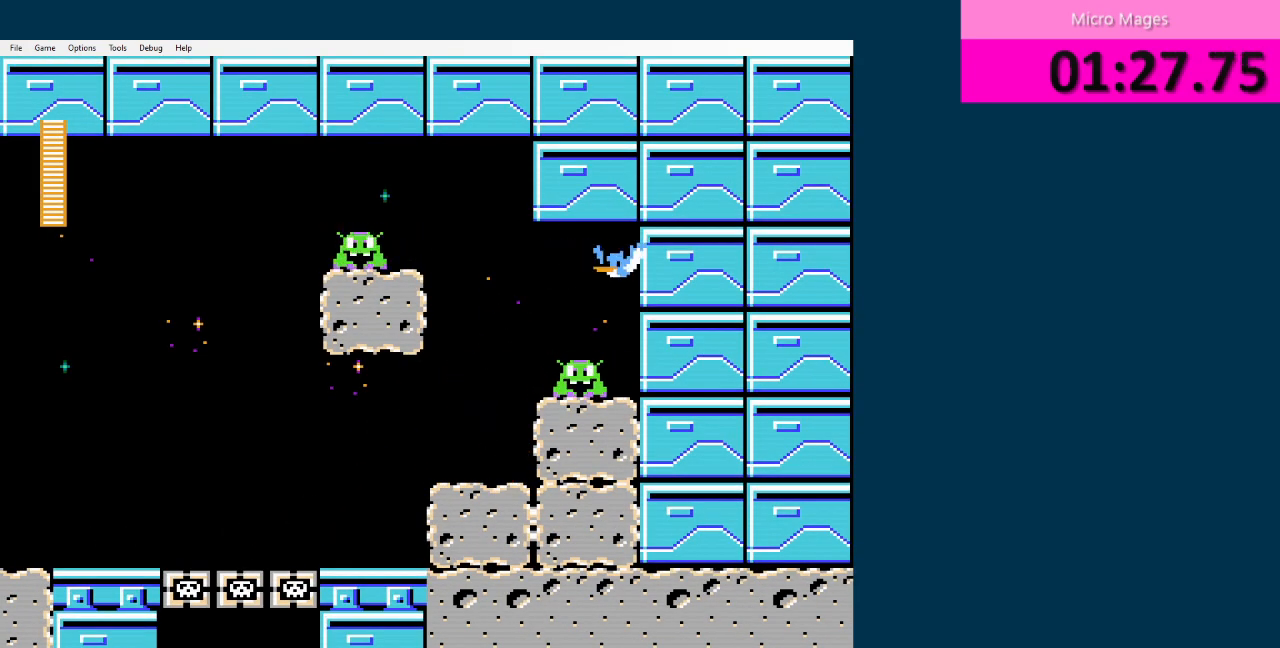
{"buttons": ["DPAD_RIGHT"], "events": [[250, "DPAD_LEFT", "up"], [333, "DPAD_RIGHT", "down"]]}
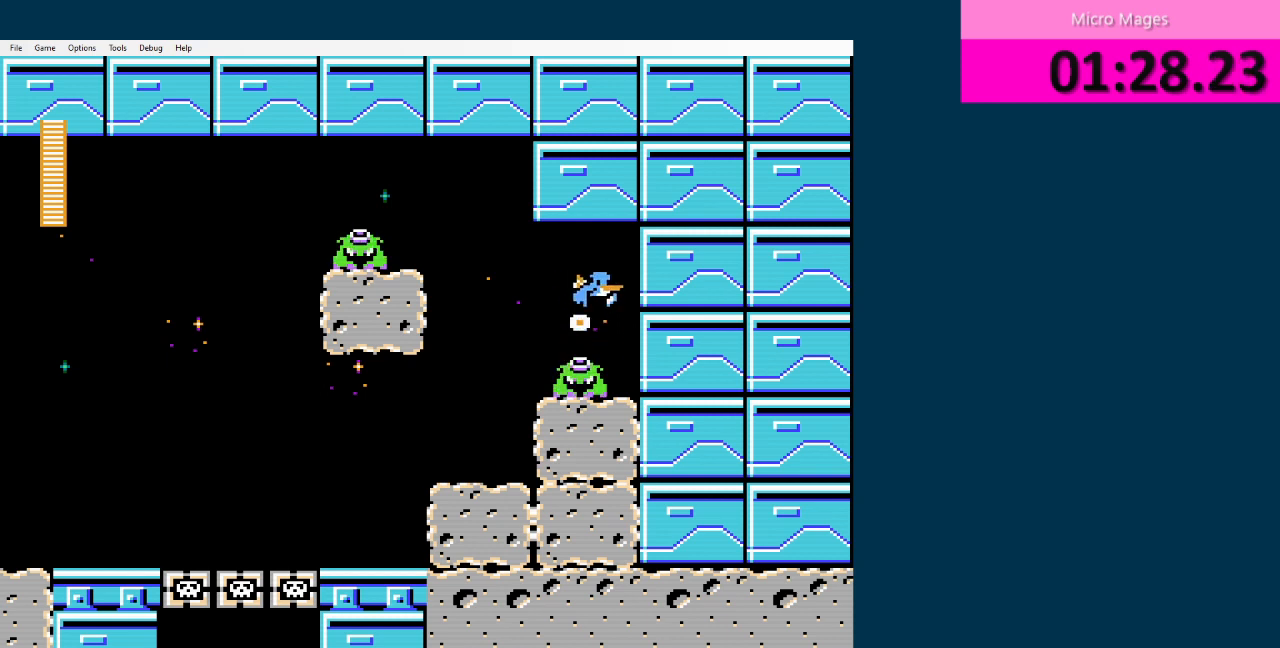
{"buttons": ["DPAD_RIGHT"], "events": [[417, "DPAD_RIGHT", "up"], [459, "DPAD_RIGHT", "down"]]}
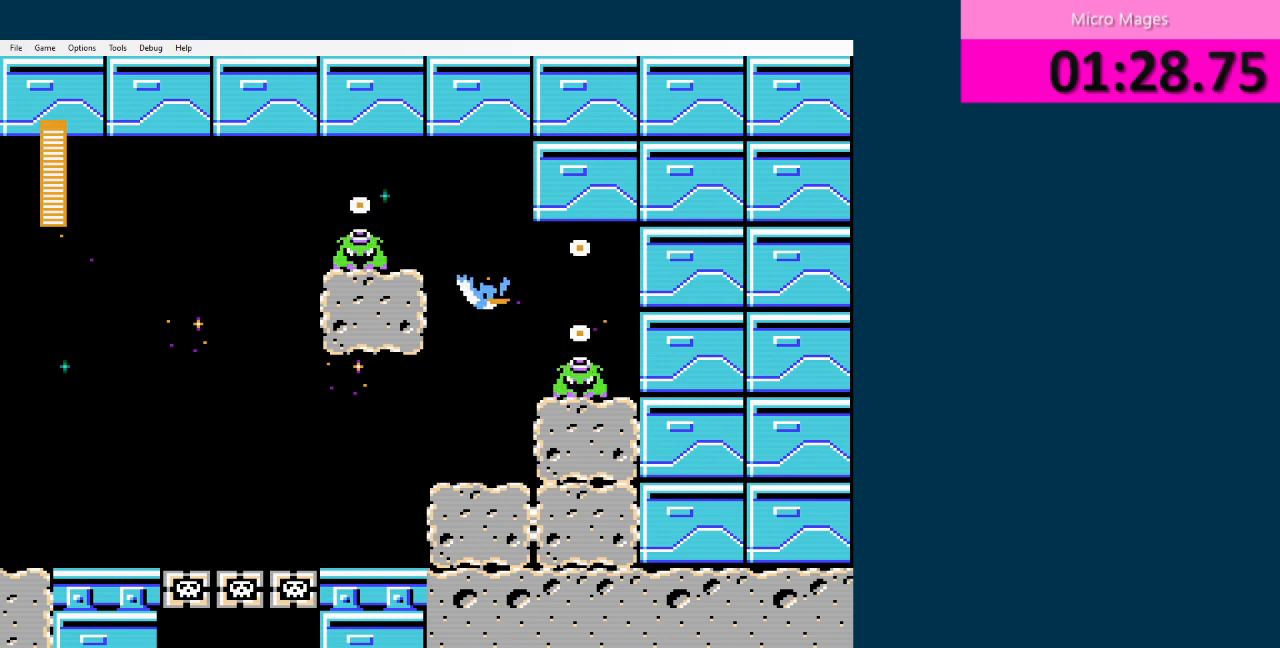
{"buttons": [], "events": [[83, "A", "down"], [166, "A", "up"], [333, "DPAD_RIGHT", "up"]]}
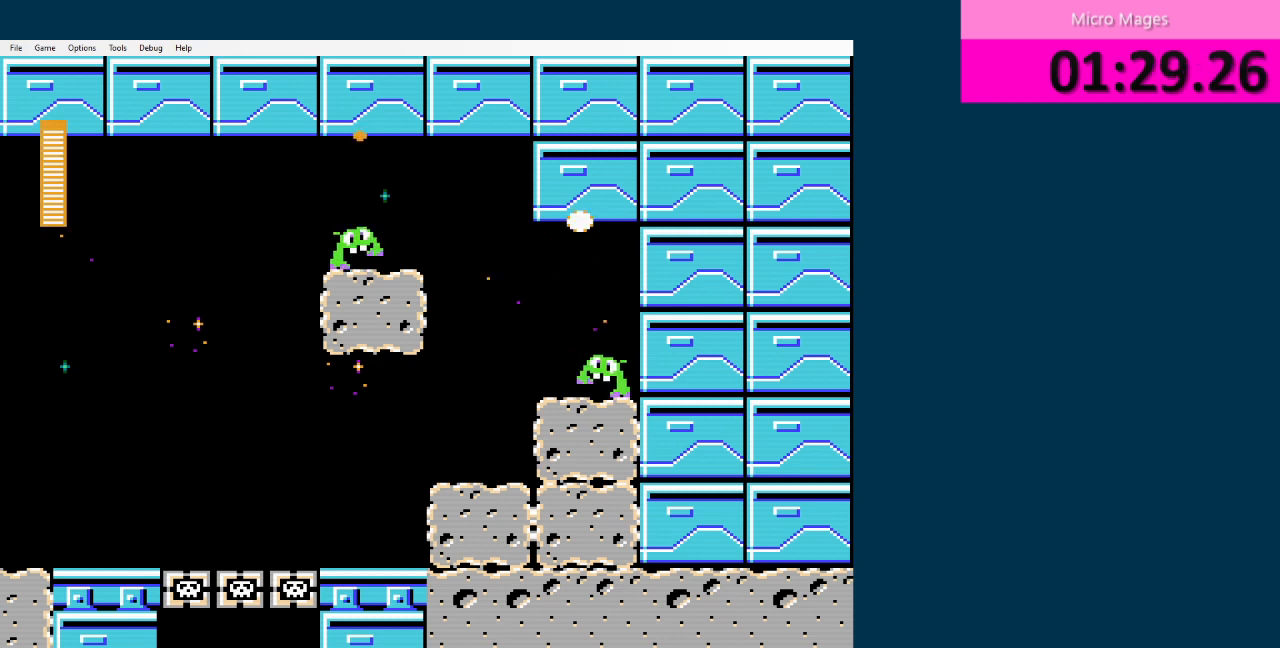
{"buttons": ["DPAD_LEFT"], "events": [[125, "DPAD_LEFT", "down"]]}
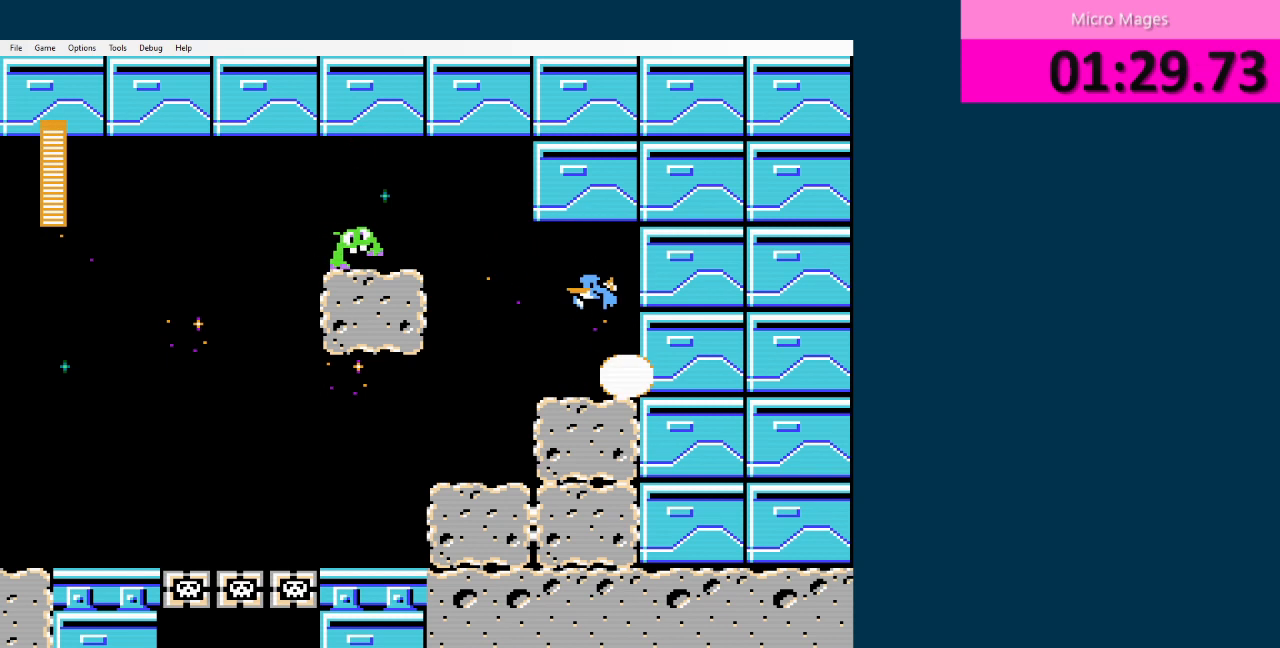
{"buttons": ["A"], "events": [[333, "A", "down"], [417, "A", "up"], [458, "DPAD_LEFT", "up"], [500, "A", "down"]]}
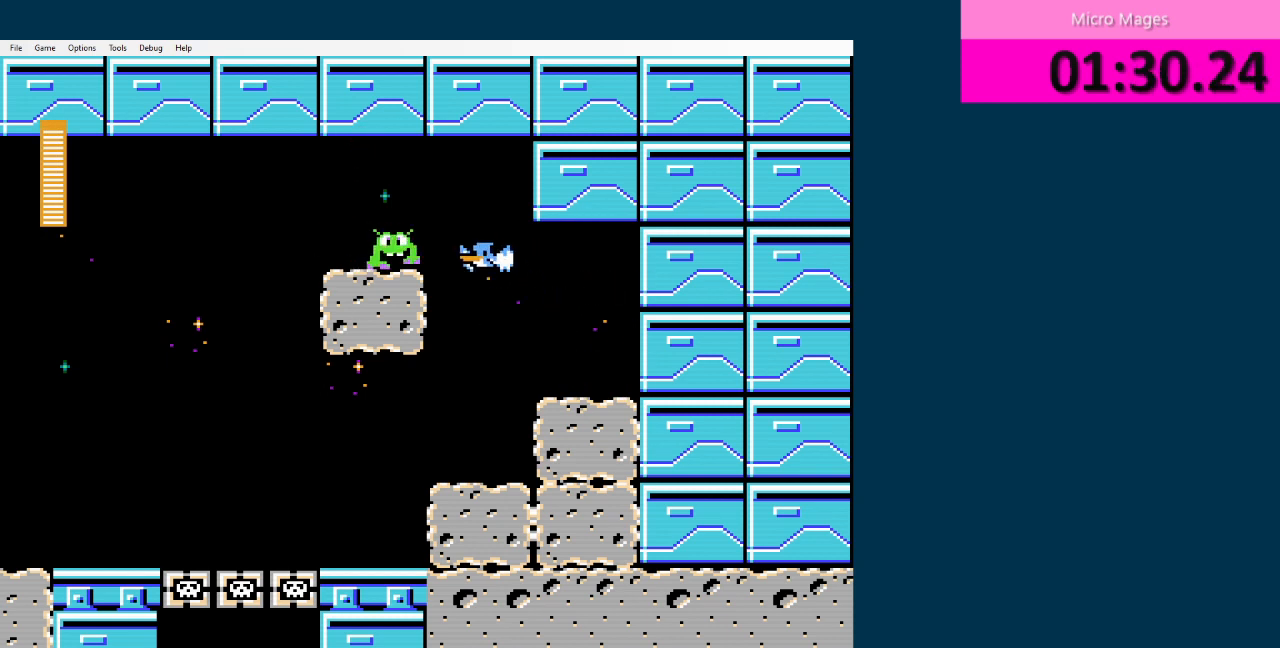
{"buttons": [], "events": [[83, "A", "up"], [292, "DPAD_RIGHT", "down"], [417, "DPAD_RIGHT", "up"]]}
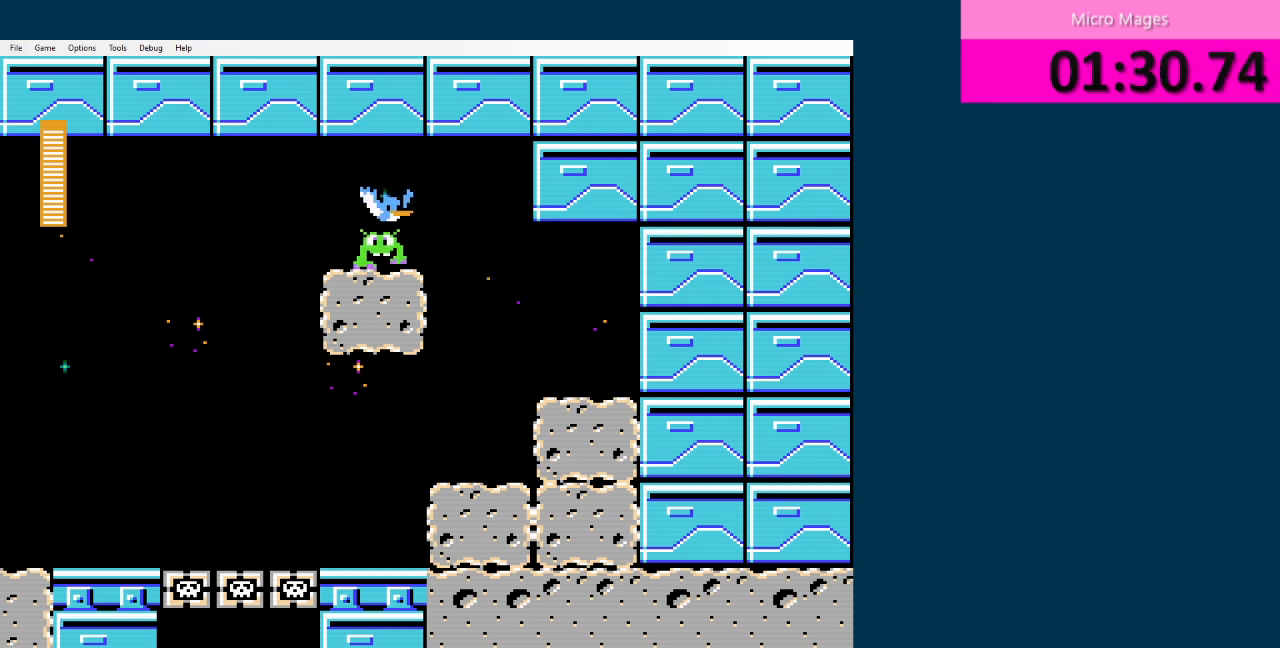
{"buttons": ["DPAD_LEFT"], "events": [[83, "DPAD_LEFT", "down"], [250, "DPAD_LEFT", "up"], [500, "DPAD_LEFT", "down"]]}
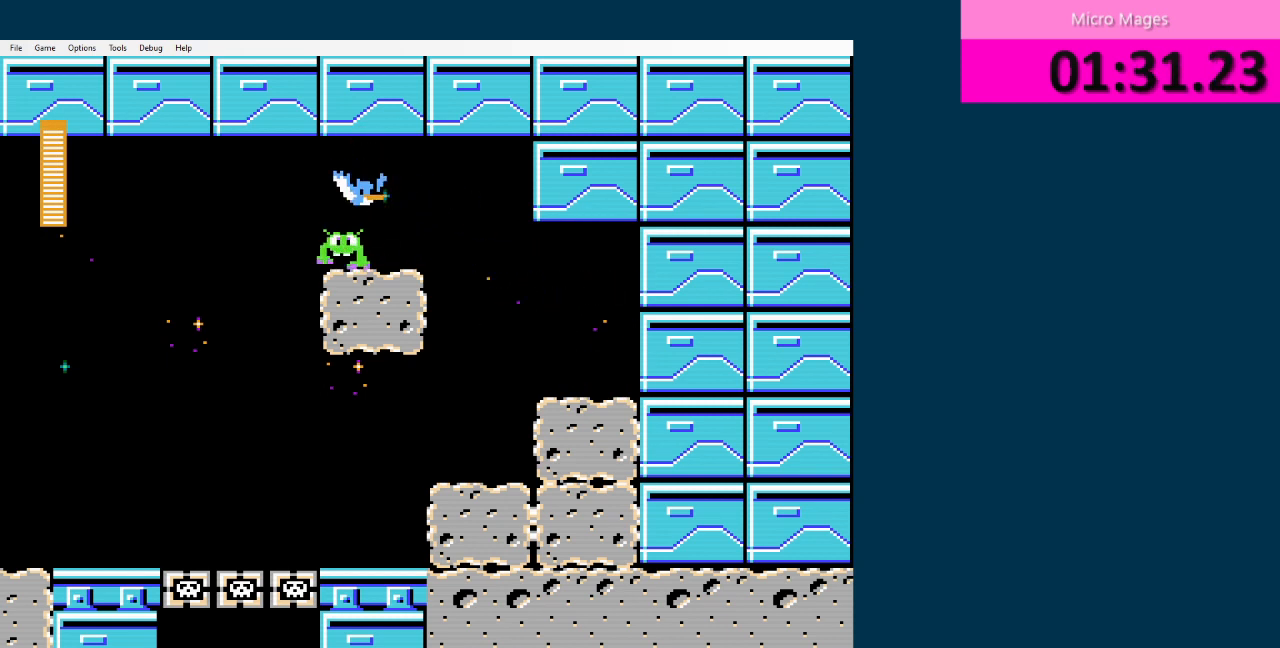
{"buttons": [], "events": [[417, "DPAD_LEFT", "up"]]}
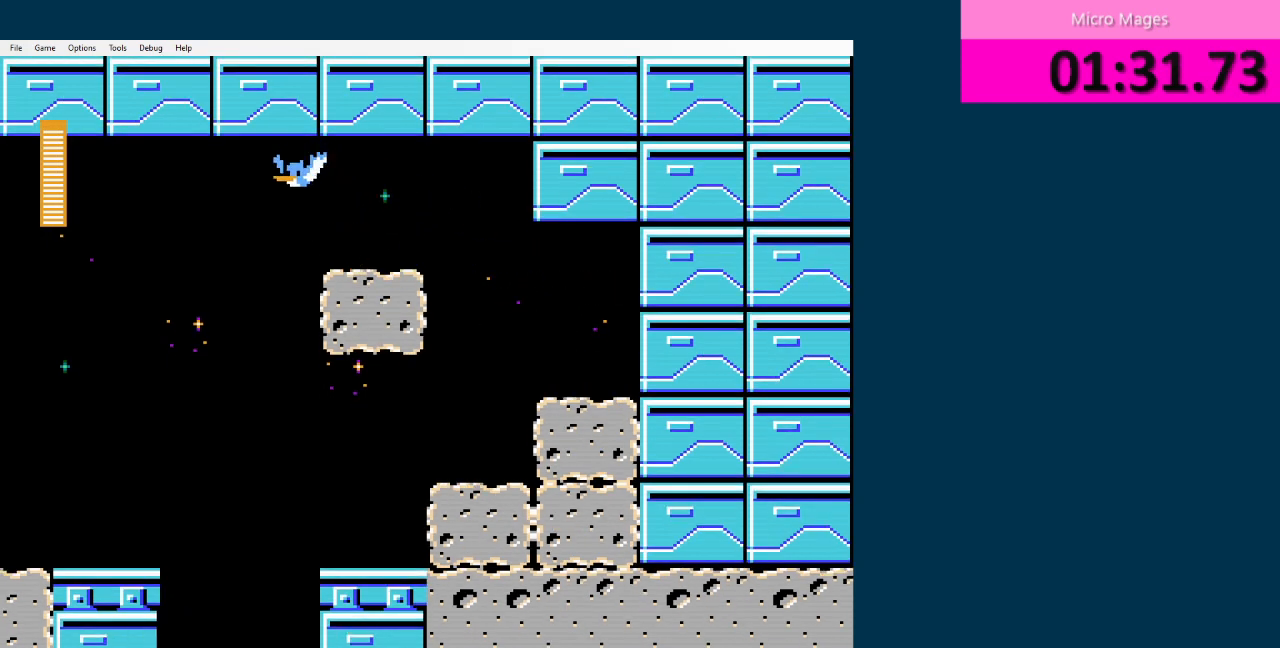
{"buttons": [], "events": [[125, "DPAD_RIGHT", "down"], [250, "DPAD_RIGHT", "up"]]}
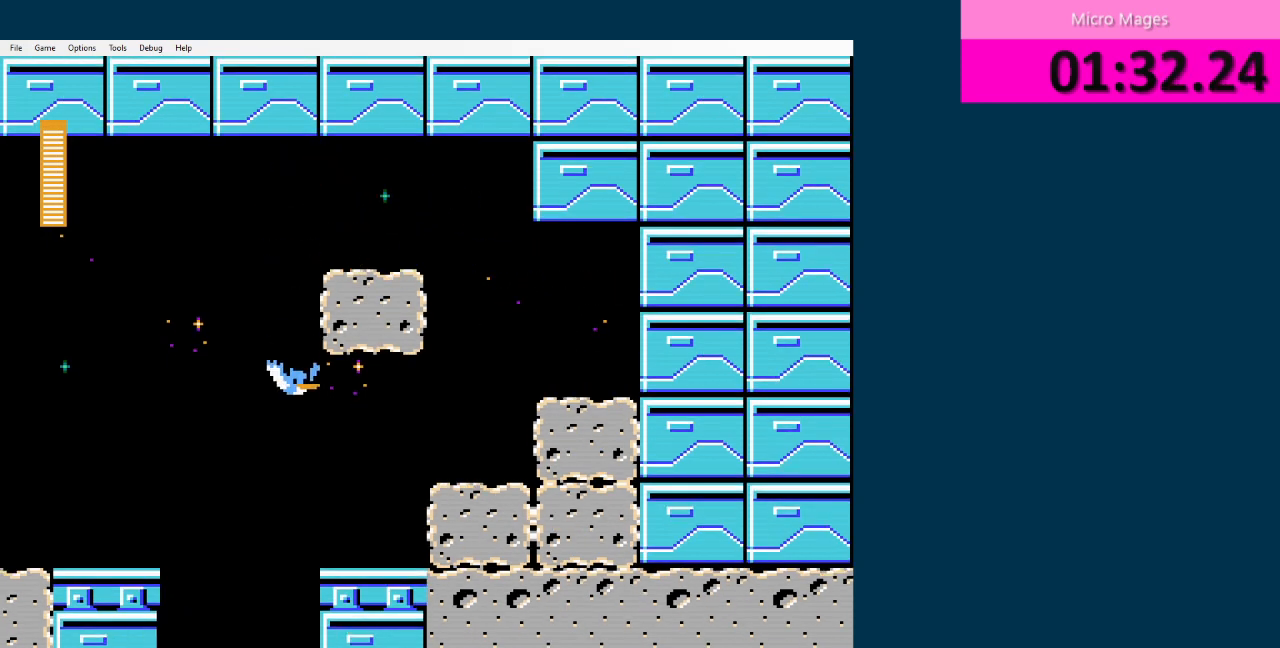
{"buttons": ["DPAD_RIGHT"], "events": [[459, "DPAD_RIGHT", "down"]]}